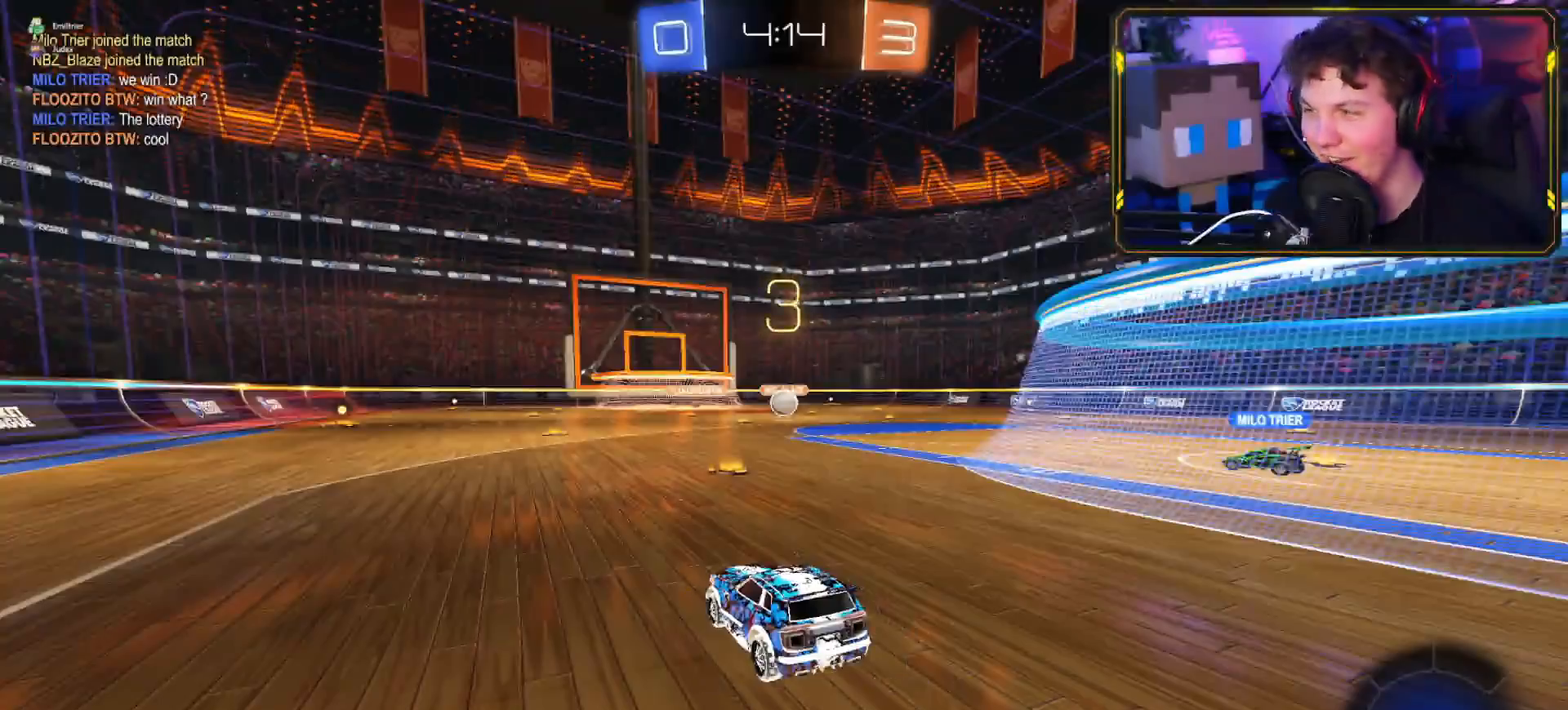
Gameplay with a controller (PlayStation layout); each line is a JSON object with the inputs held at the frame after it. "events" lists button and stick changes between this image and that frame as [ms after this image, input, new state], when the widget could be followed in between.
{"buttons": ["R2"], "left_stick": "center", "right_stick": "center", "events": []}
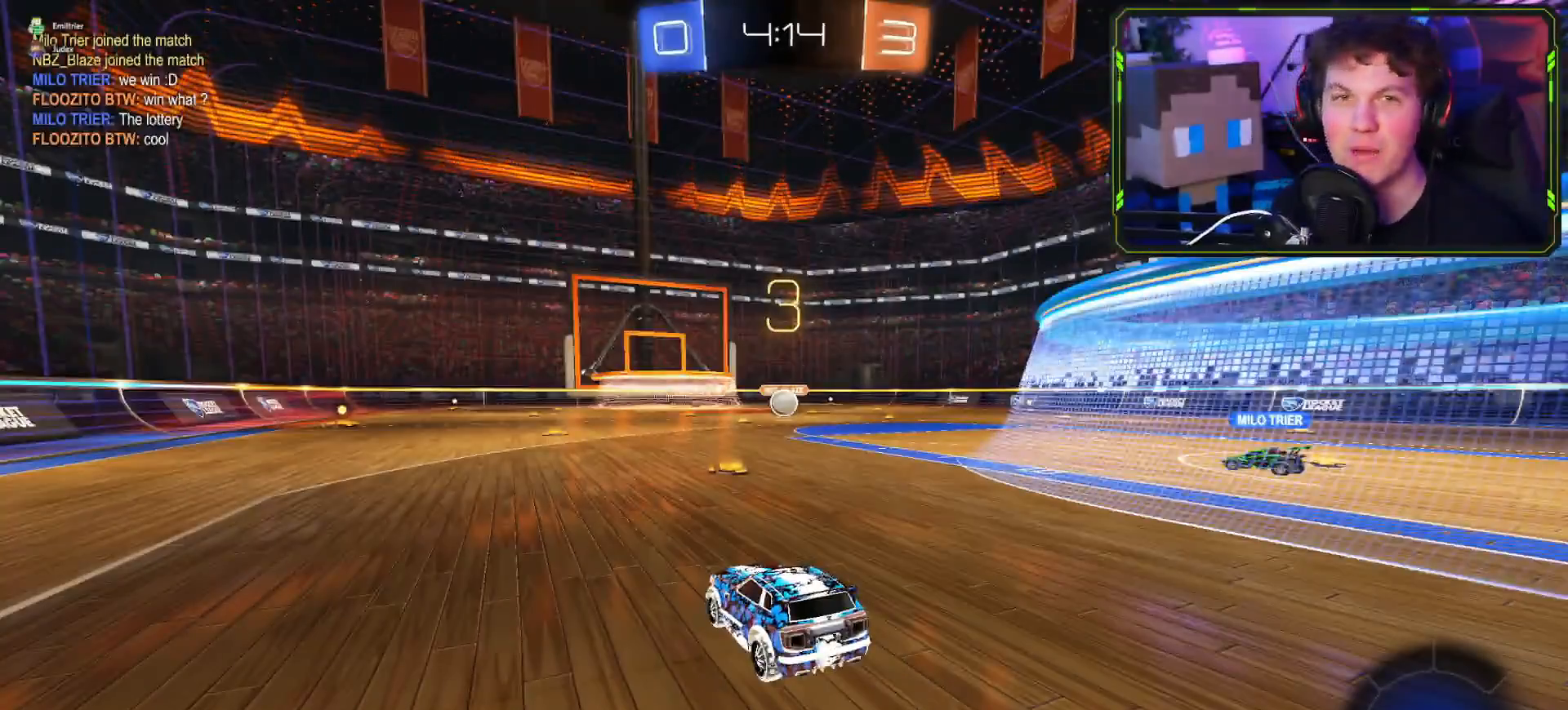
{"buttons": ["R2"], "left_stick": "center", "right_stick": "center", "events": []}
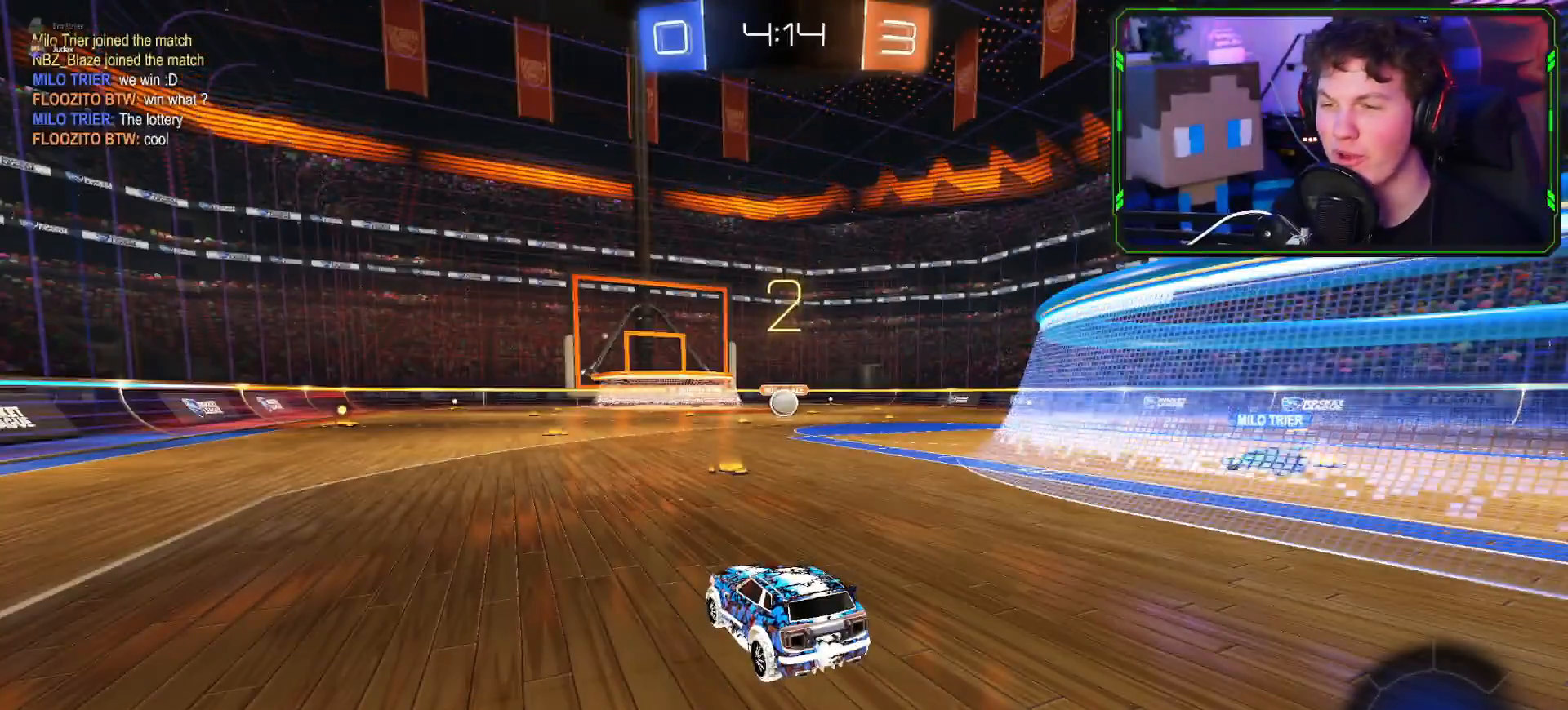
{"buttons": ["CROSS", "R2"], "left_stick": "right", "right_stick": "center", "events": [[500, "CROSS", "down"], [500, "left_stick", "right"]]}
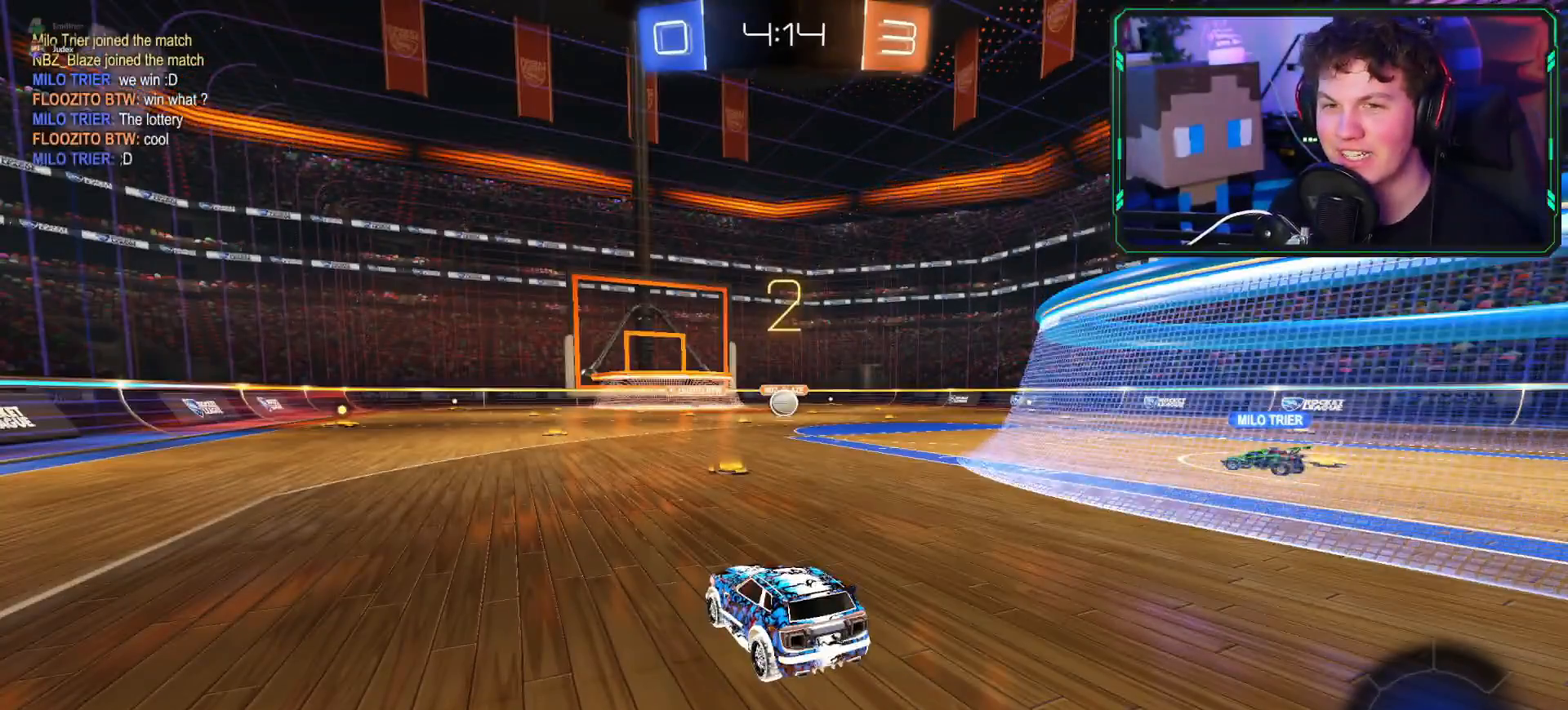
{"buttons": ["CROSS", "R2"], "left_stick": "center", "right_stick": "center", "events": [[200, "left_stick", "center"]]}
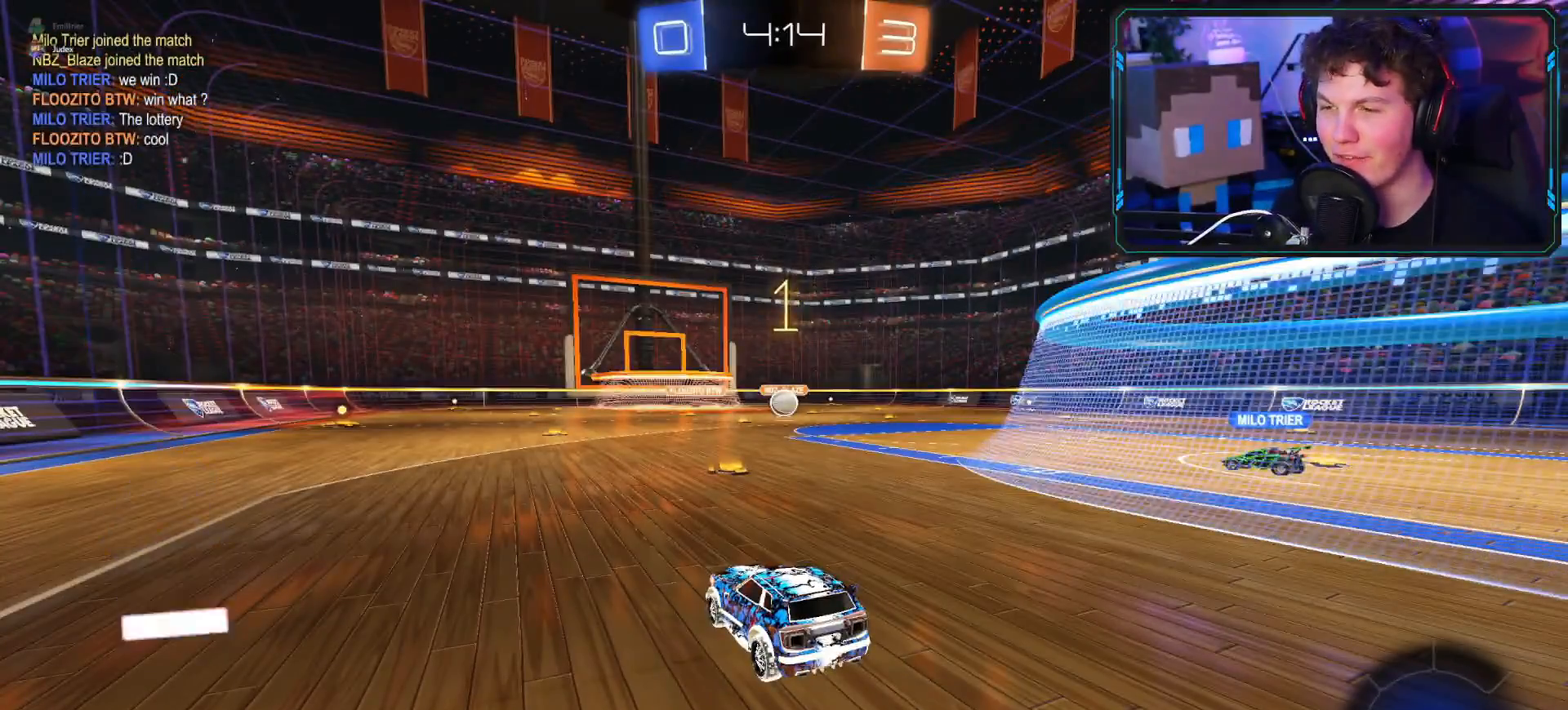
{"buttons": ["CROSS", "R2"], "left_stick": "center", "right_stick": "center", "events": [[16, "left_stick", "right"], [500, "left_stick", "center"]]}
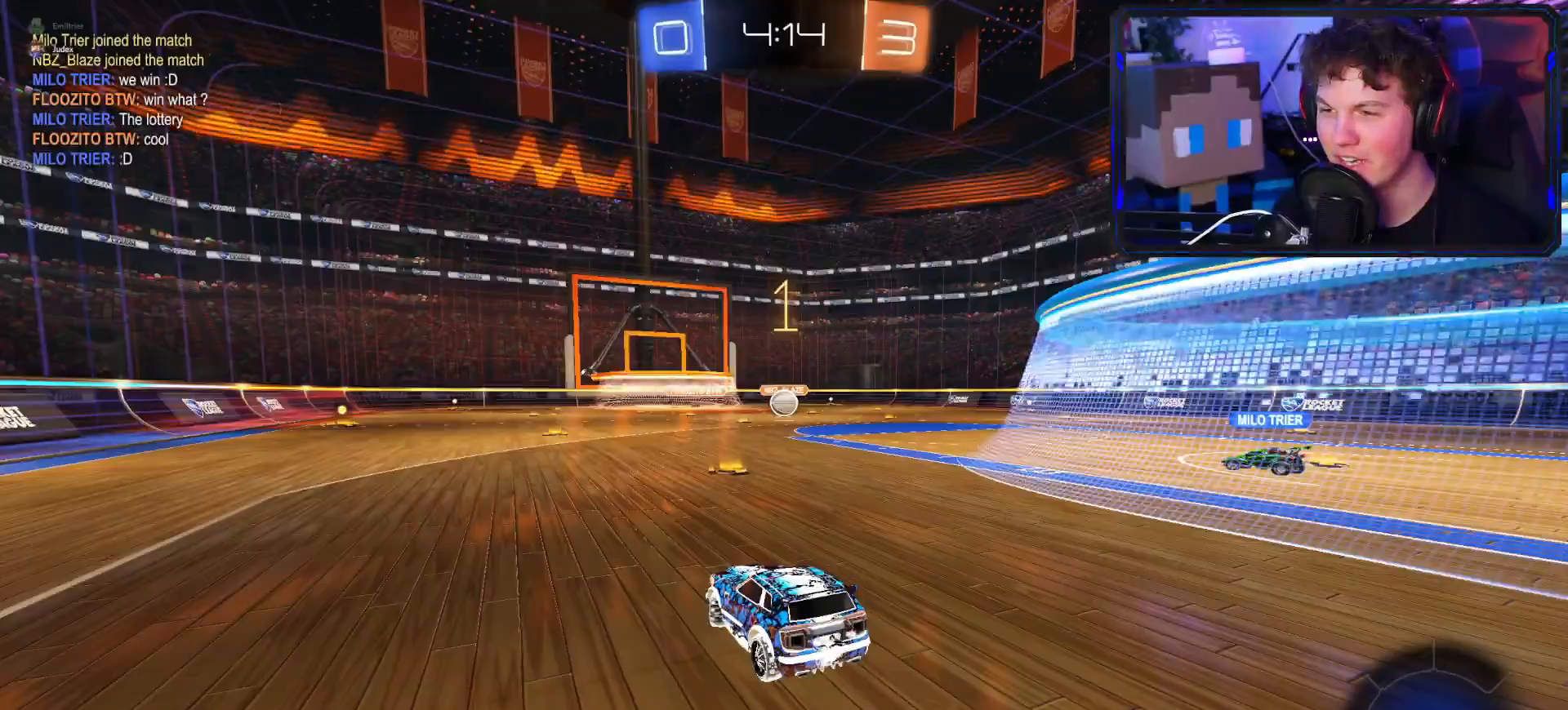
{"buttons": ["CROSS", "R2"], "left_stick": "center", "right_stick": "center", "events": [[83, "left_stick", "right"], [217, "left_stick", "center"], [317, "left_stick", "up-right"], [400, "left_stick", "center"]]}
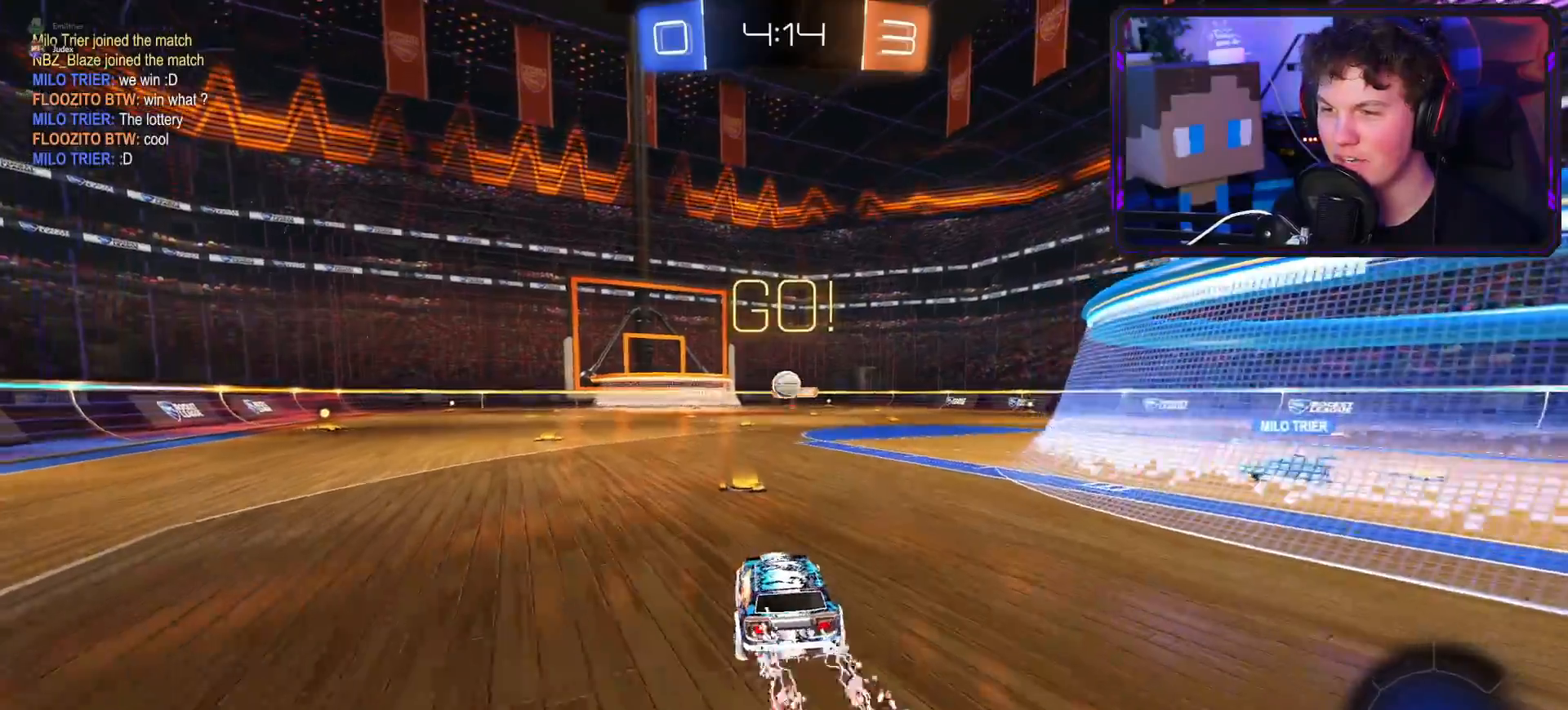
{"buttons": ["CIRCLE", "R2"], "left_stick": "down-right", "right_stick": "center", "events": [[133, "left_stick", "up-right"], [183, "left_stick", "center"], [216, "CROSS", "up"], [350, "CIRCLE", "down"], [417, "CIRCLE", "up"], [467, "CIRCLE", "down"], [483, "left_stick", "down-right"]]}
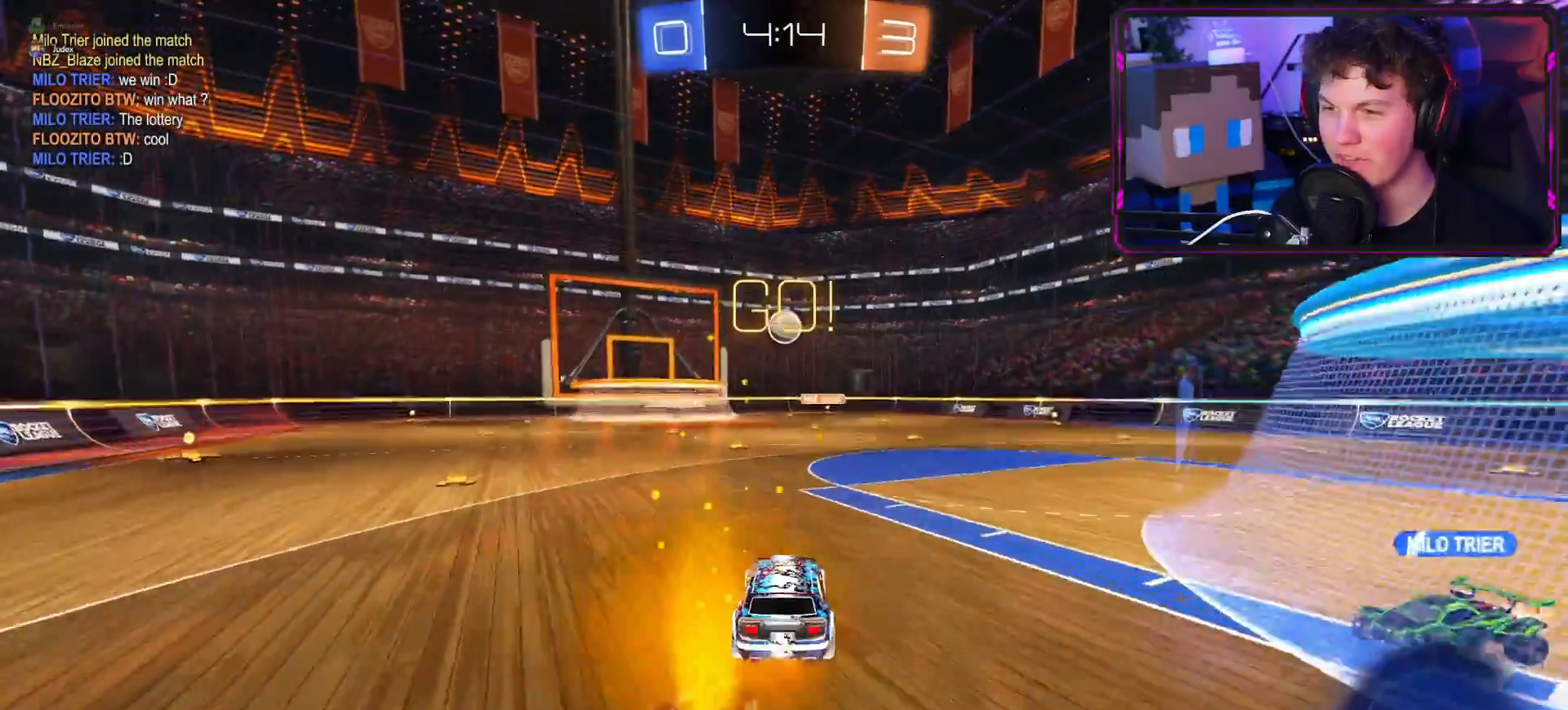
{"buttons": ["CROSS", "R2"], "left_stick": "center", "right_stick": "center", "events": [[50, "CIRCLE", "up"], [50, "L3", "down"], [217, "L3", "up"], [250, "CROSS", "down"], [250, "left_stick", "center"]]}
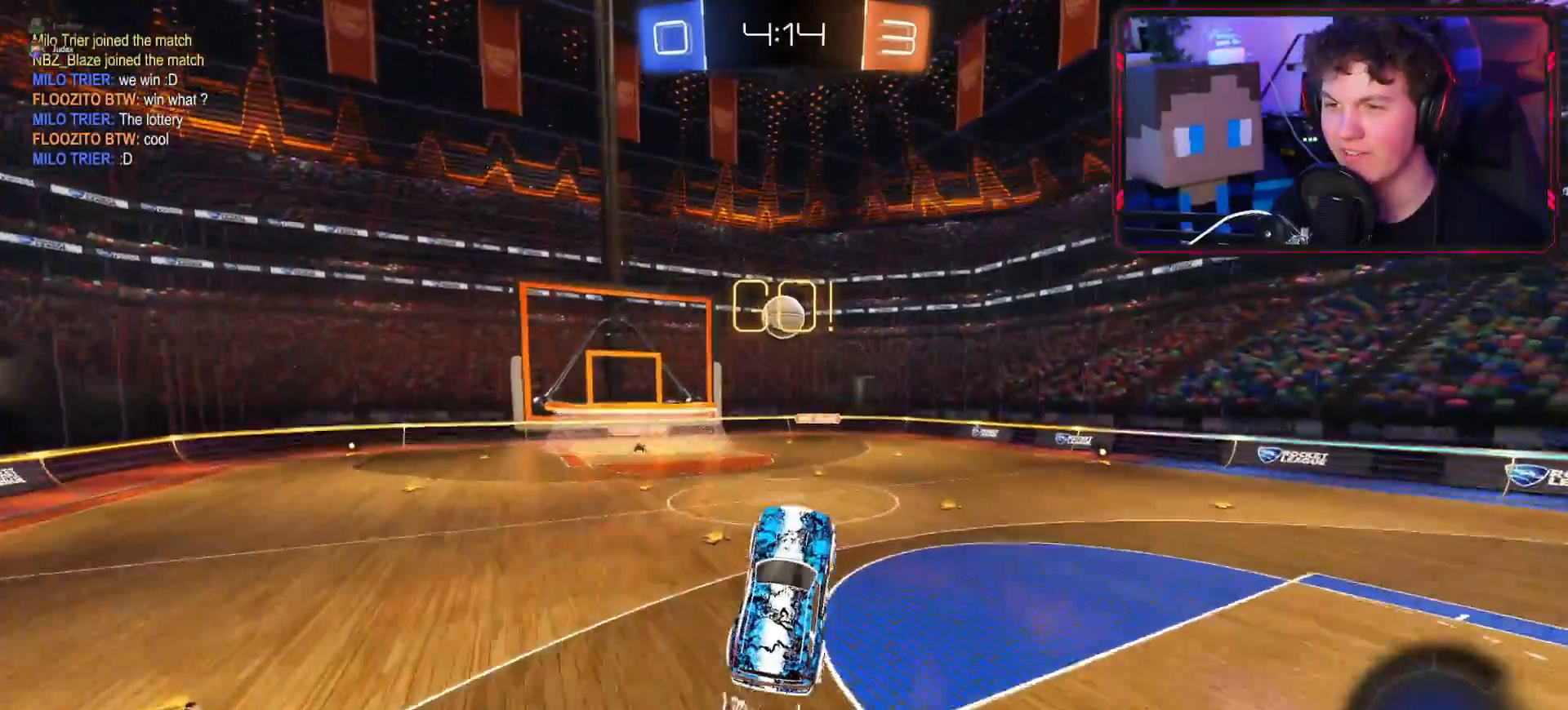
{"buttons": ["R2"], "left_stick": "up", "right_stick": "center", "events": [[16, "left_stick", "up-left"], [266, "CROSS", "up"], [333, "left_stick", "up"]]}
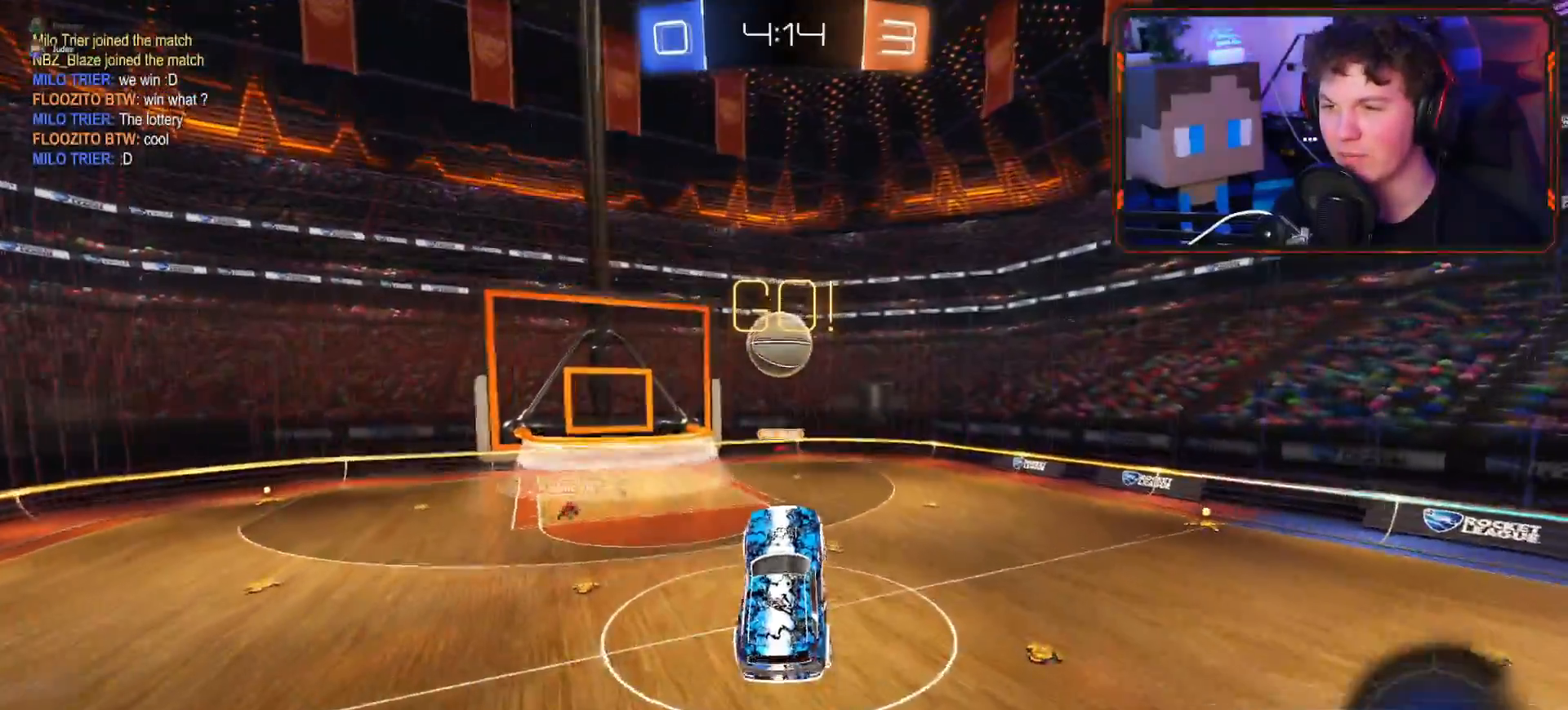
{"buttons": ["CROSS", "L1", "R2"], "left_stick": "right", "right_stick": "center", "events": [[33, "CROSS", "down"], [50, "left_stick", "left"], [167, "left_stick", "up"], [217, "left_stick", "right"], [234, "L1", "down"], [300, "L3", "down"], [367, "L3", "up"]]}
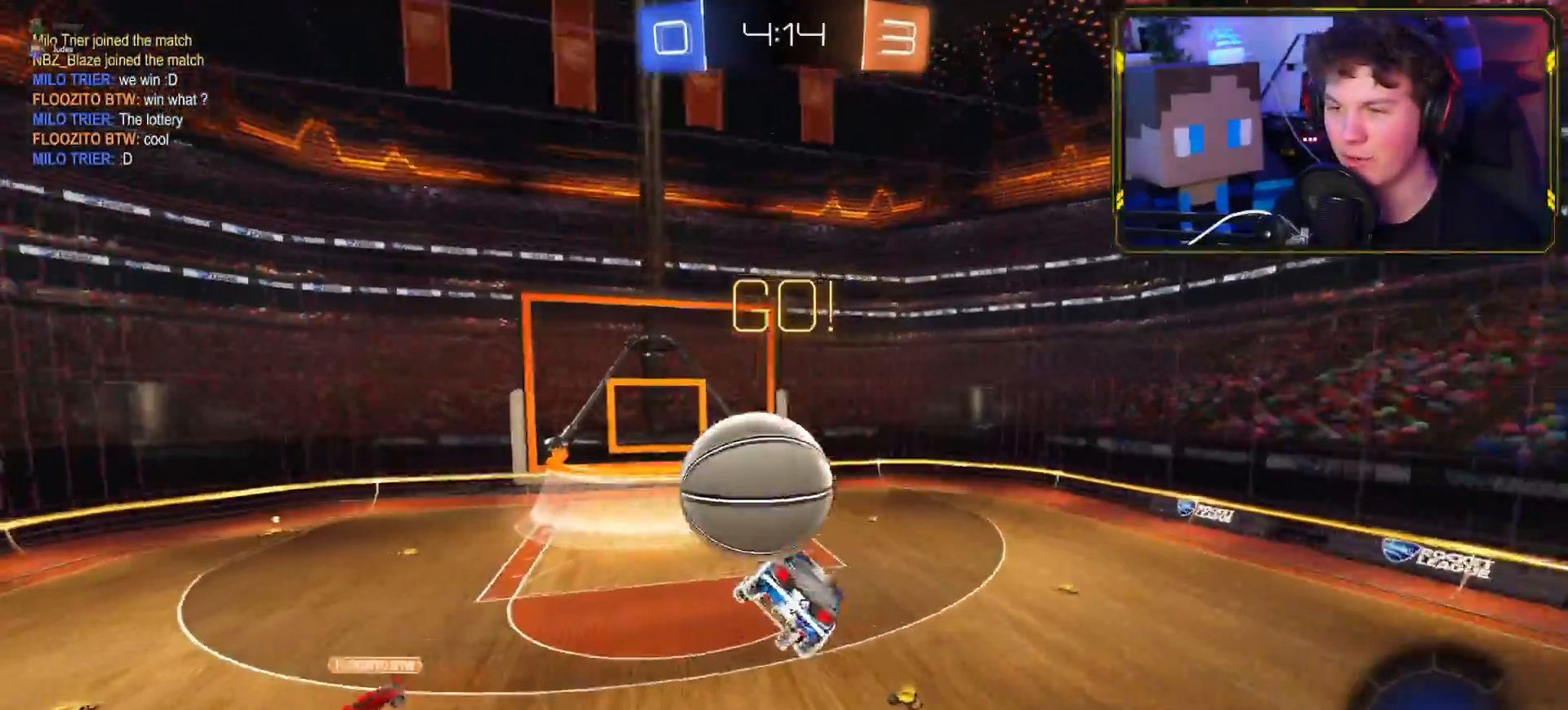
{"buttons": ["L1", "R2"], "left_stick": "right", "right_stick": "center", "events": [[166, "CROSS", "up"]]}
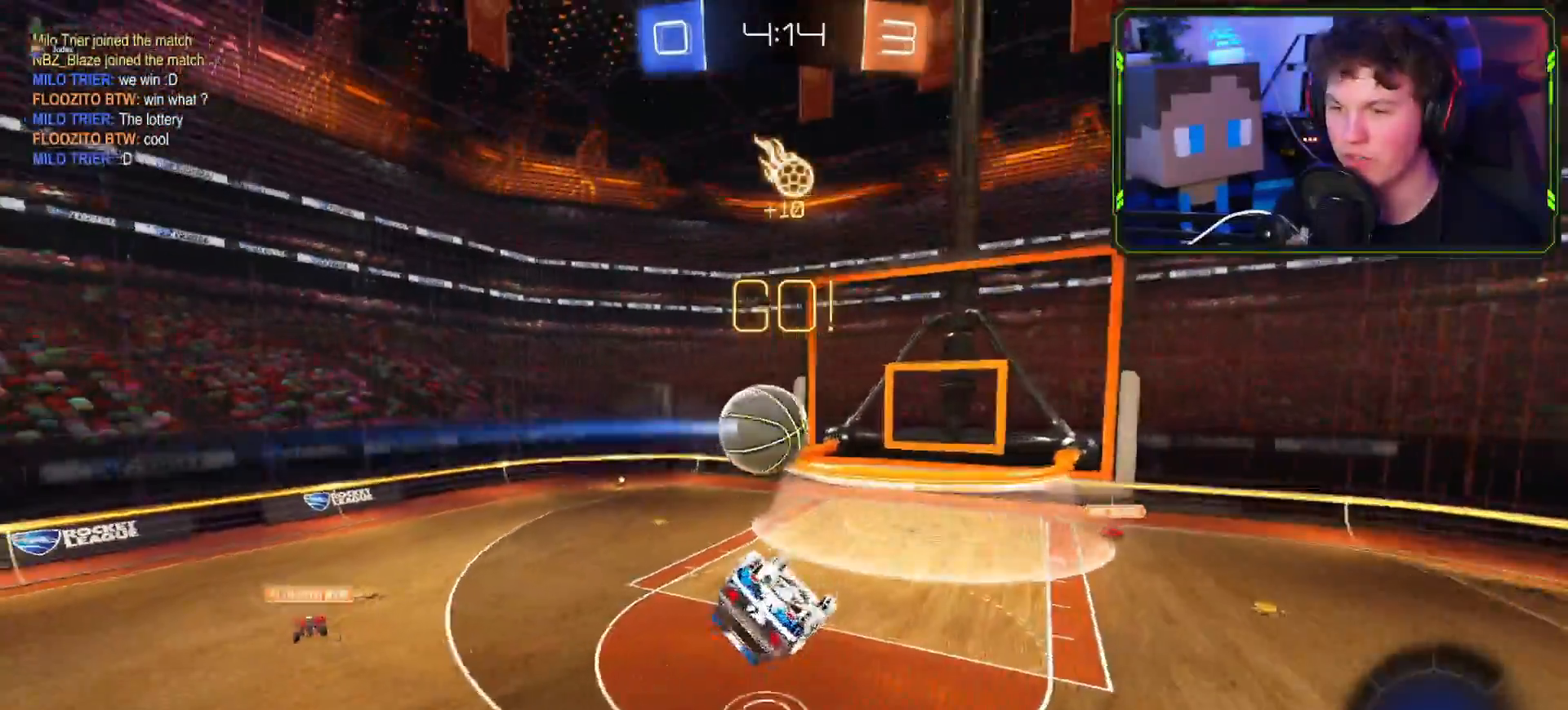
{"buttons": ["R2"], "left_stick": "right", "right_stick": "center", "events": [[267, "L1", "up"]]}
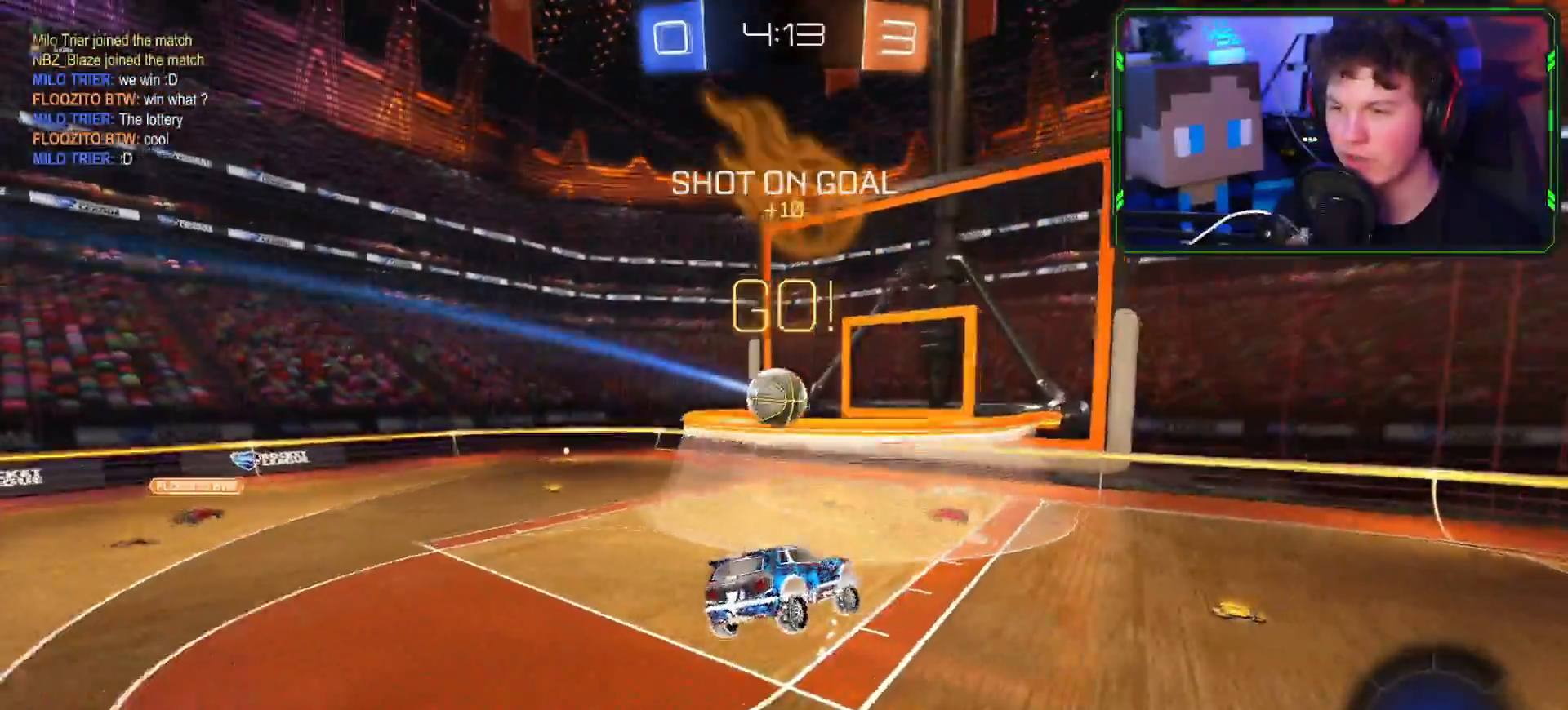
{"buttons": ["CROSS", "R2"], "left_stick": "down-right", "right_stick": "center", "events": [[100, "left_stick", "center"], [283, "TRIANGLE", "down"], [400, "TRIANGLE", "up"], [467, "left_stick", "down-right"], [483, "CROSS", "down"]]}
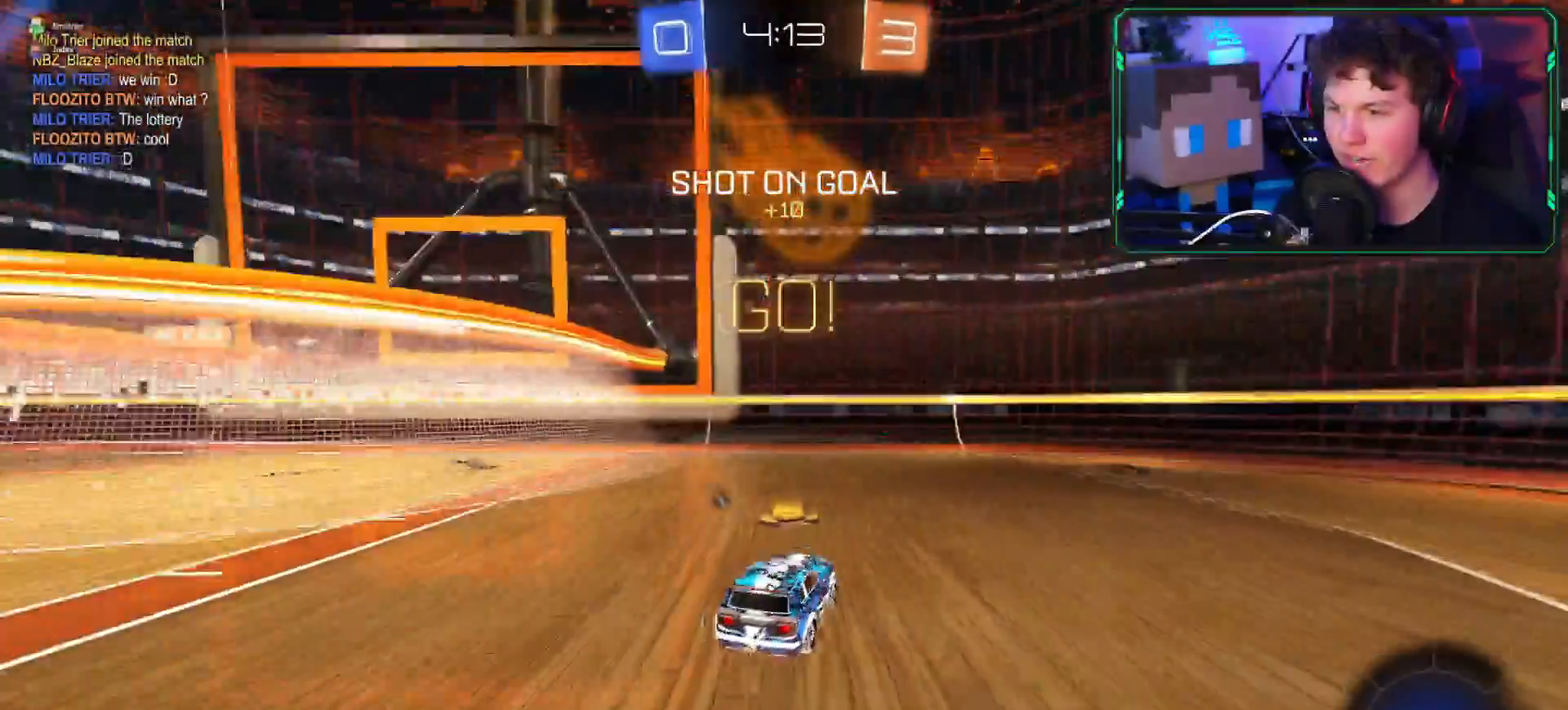
{"buttons": ["L1", "R2"], "left_stick": "right", "right_stick": "center", "events": [[50, "left_stick", "right"], [117, "L1", "down"], [200, "L1", "up"], [234, "CROSS", "up"], [334, "TRIANGLE", "down"], [450, "TRIANGLE", "up"], [484, "L1", "down"]]}
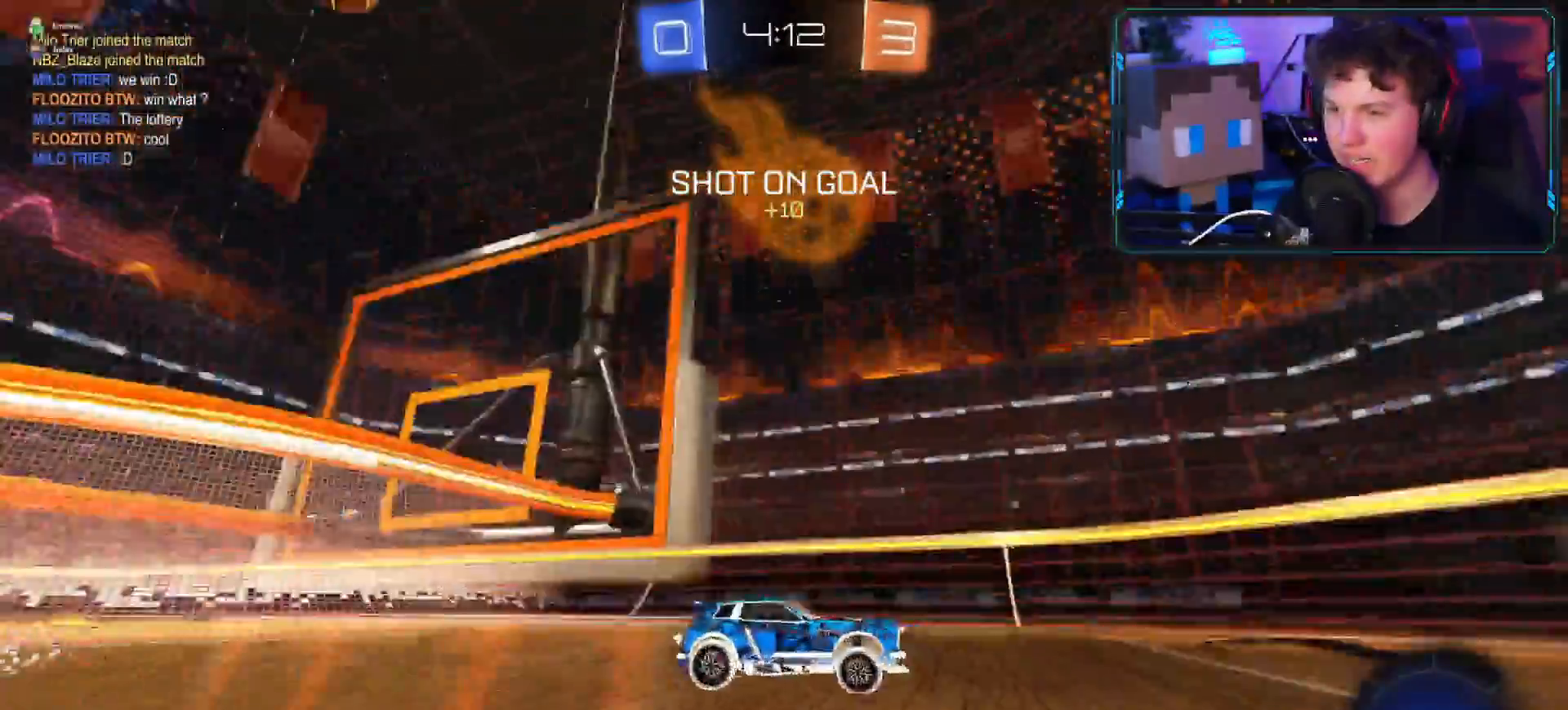
{"buttons": ["CROSS", "R1", "R2"], "left_stick": "right", "right_stick": "center", "events": [[66, "L1", "up"], [200, "R1", "down"], [350, "CROSS", "down"]]}
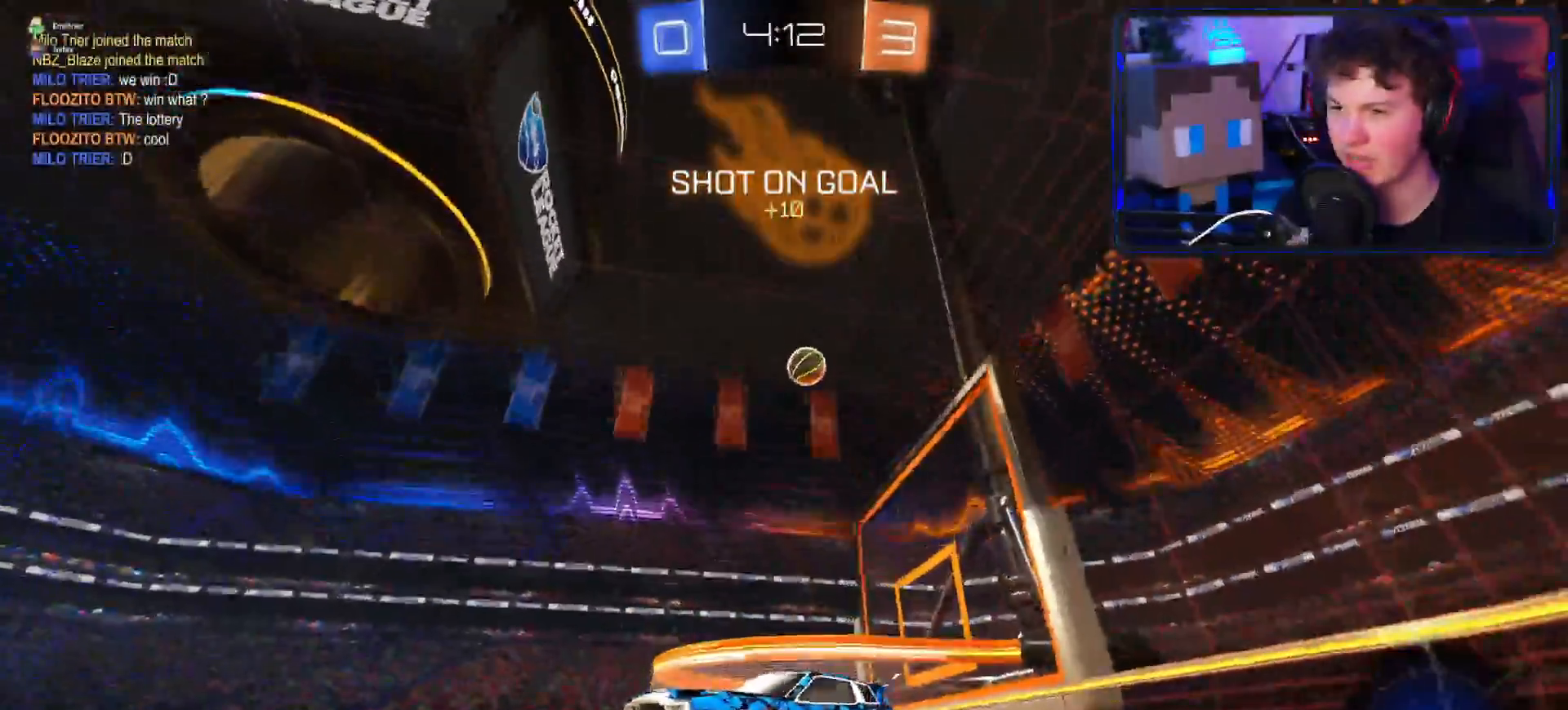
{"buttons": ["R2"], "left_stick": "up", "right_stick": "center", "events": [[17, "CROSS", "up"], [17, "R1", "up"], [100, "CIRCLE", "down"], [134, "left_stick", "up"], [184, "CIRCLE", "up"], [234, "CIRCLE", "down"], [317, "CIRCLE", "up"], [384, "TRIANGLE", "down"], [484, "TRIANGLE", "up"]]}